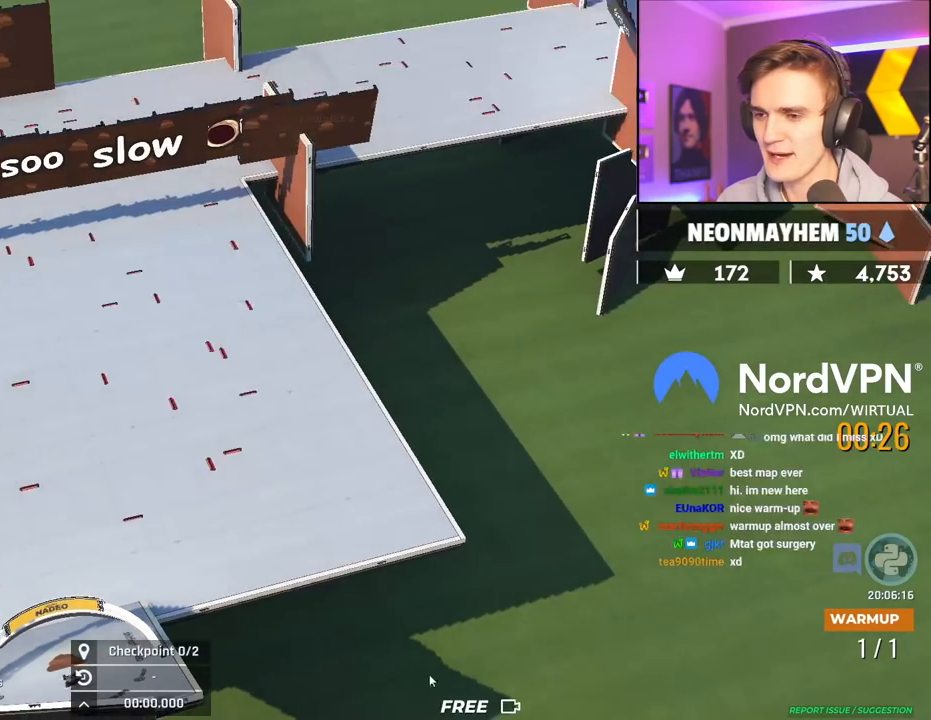
Gameplay with keyboard; each line is a JSON object with the keys held at the frame after it. "events" lists presses ("down") and releases ("up") of "brake", "down", "left", "right" and "up" between this image and that frame as [ms after this image, input, new state], when the widget could be followed in between. No other keys are recorded. Mouse input is not recorded. Key names are as the overlay labels them; some are game actions (e.g. jump) rather than physical keys.
{"keys": ["left", "up"], "events": [[67, "left", "down"], [384, "up", "down"]]}
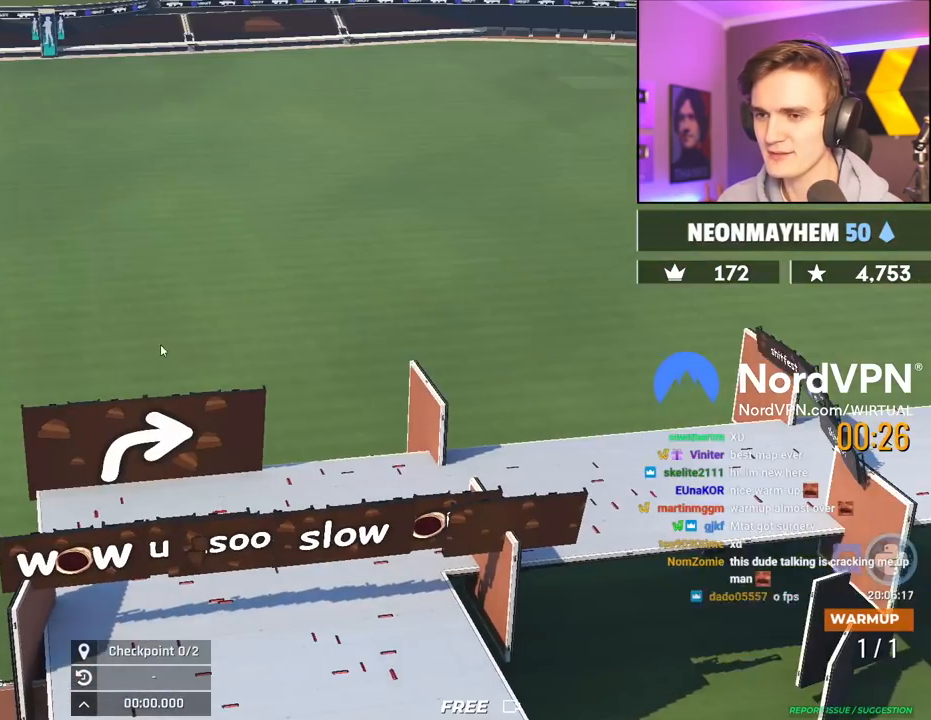
{"keys": [], "events": [[217, "left", "up"], [217, "up", "up"]]}
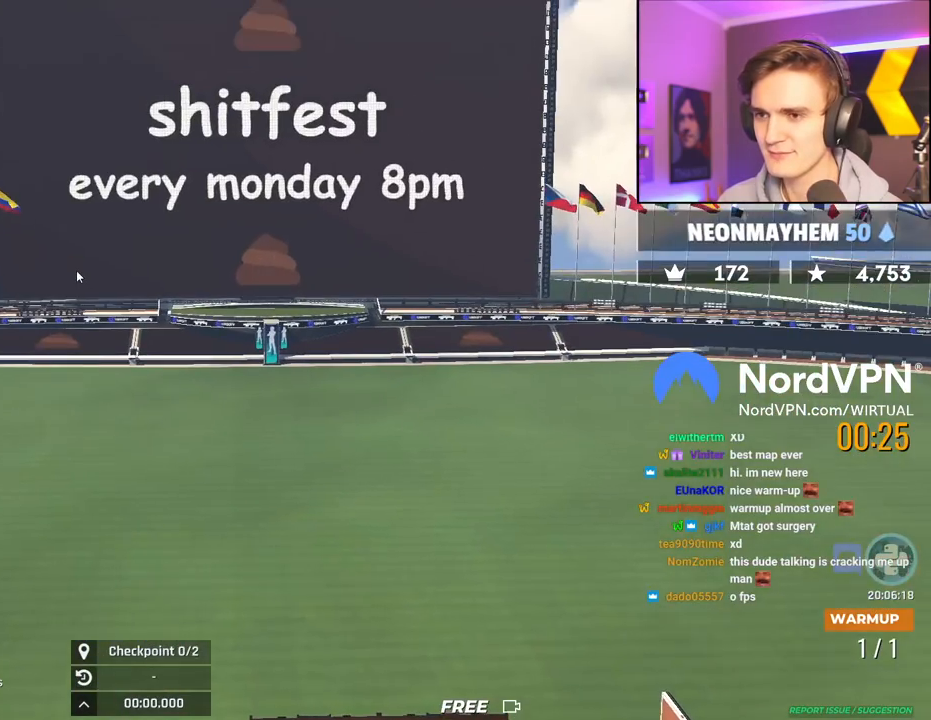
{"keys": [], "events": []}
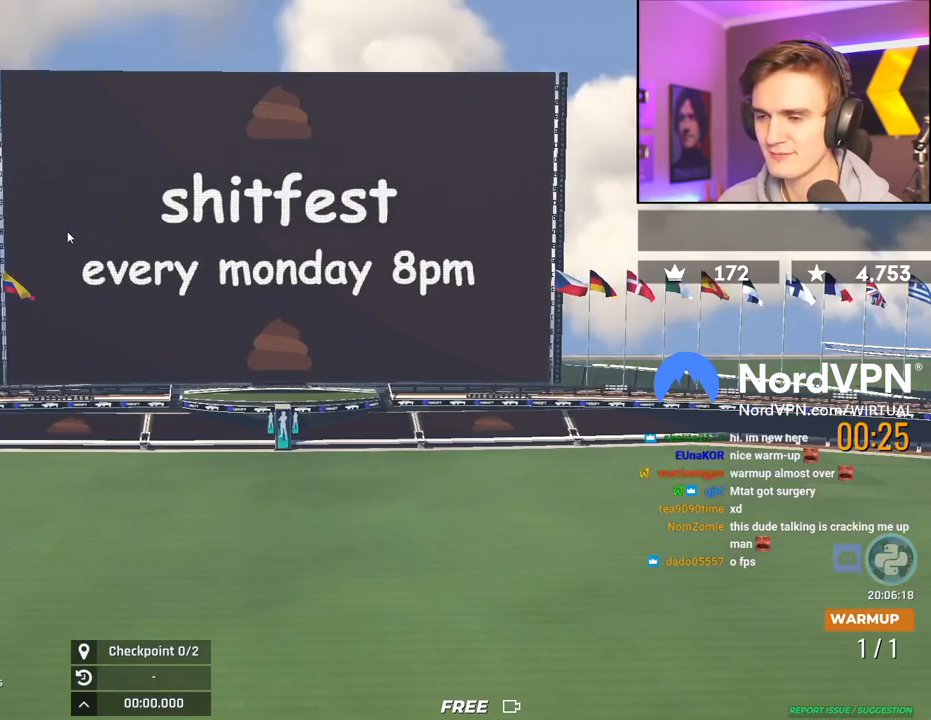
{"keys": ["left", "up"], "events": [[300, "up", "down"], [350, "left", "down"]]}
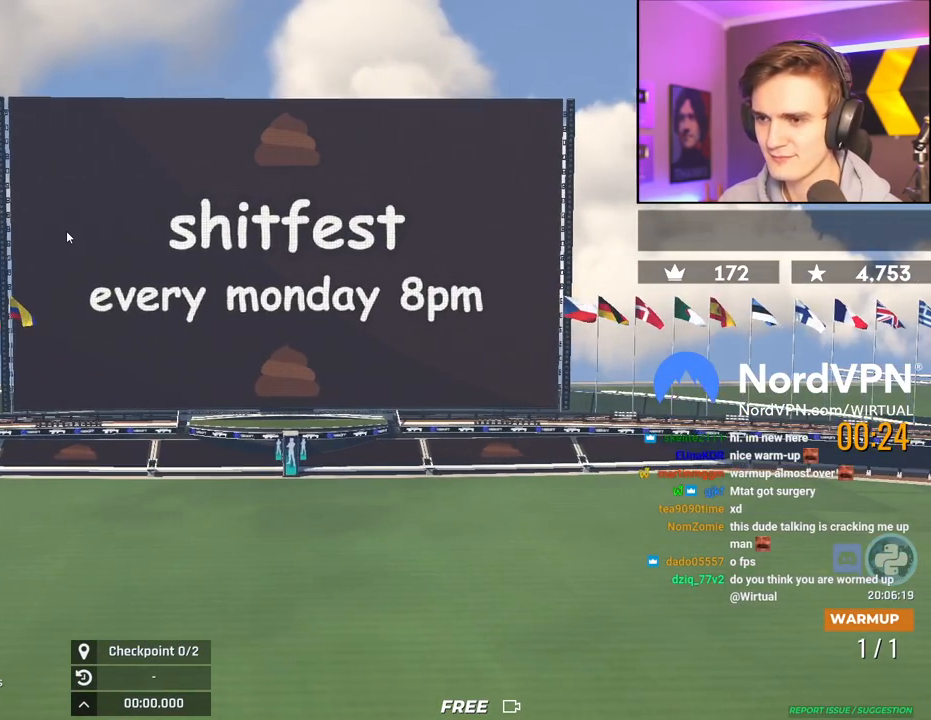
{"keys": [], "events": [[117, "left", "up"], [500, "up", "up"]]}
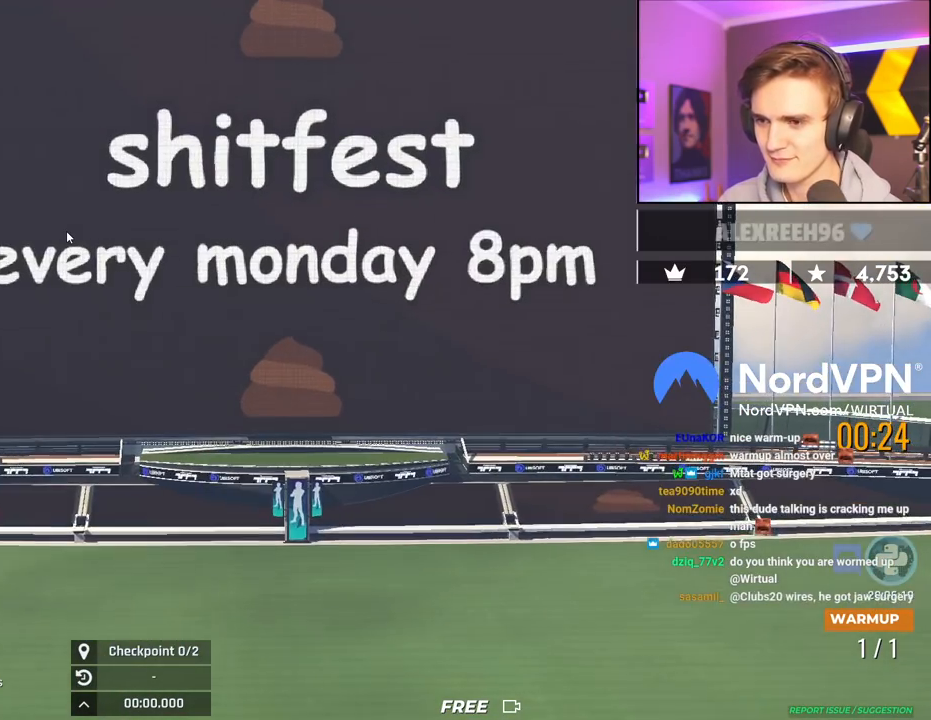
{"keys": [], "events": []}
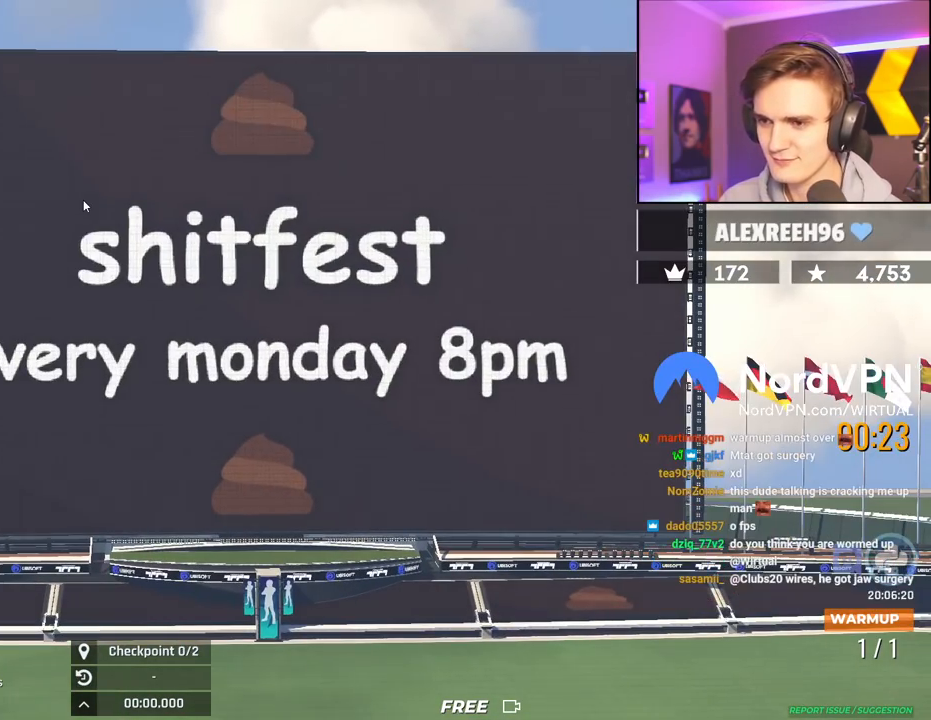
{"keys": [], "events": []}
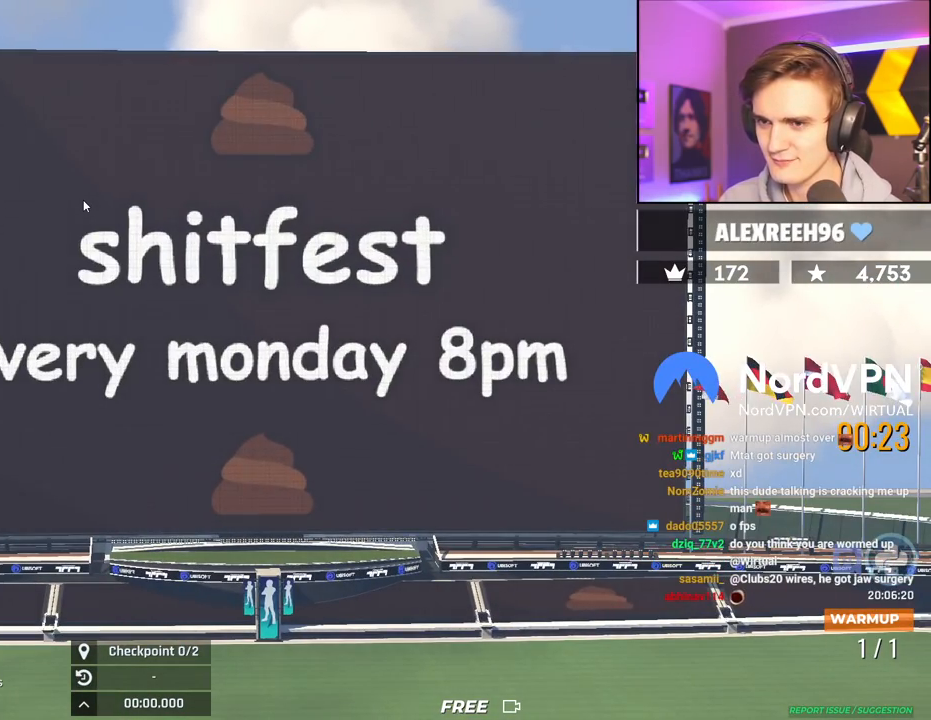
{"keys": ["up"], "events": [[350, "up", "down"]]}
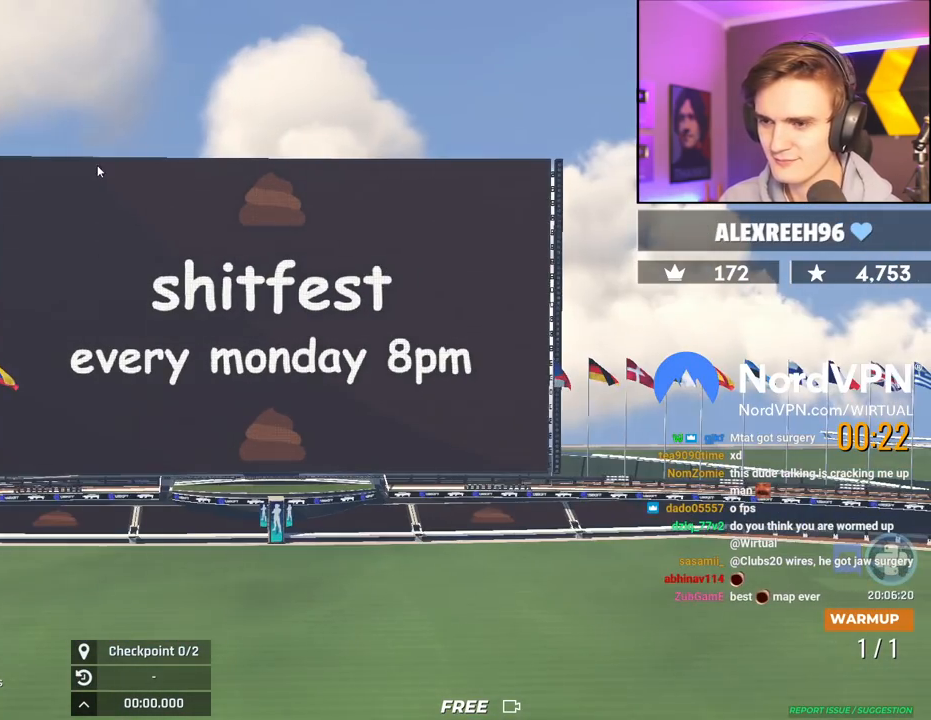
{"keys": ["left", "up"], "events": [[134, "left", "down"]]}
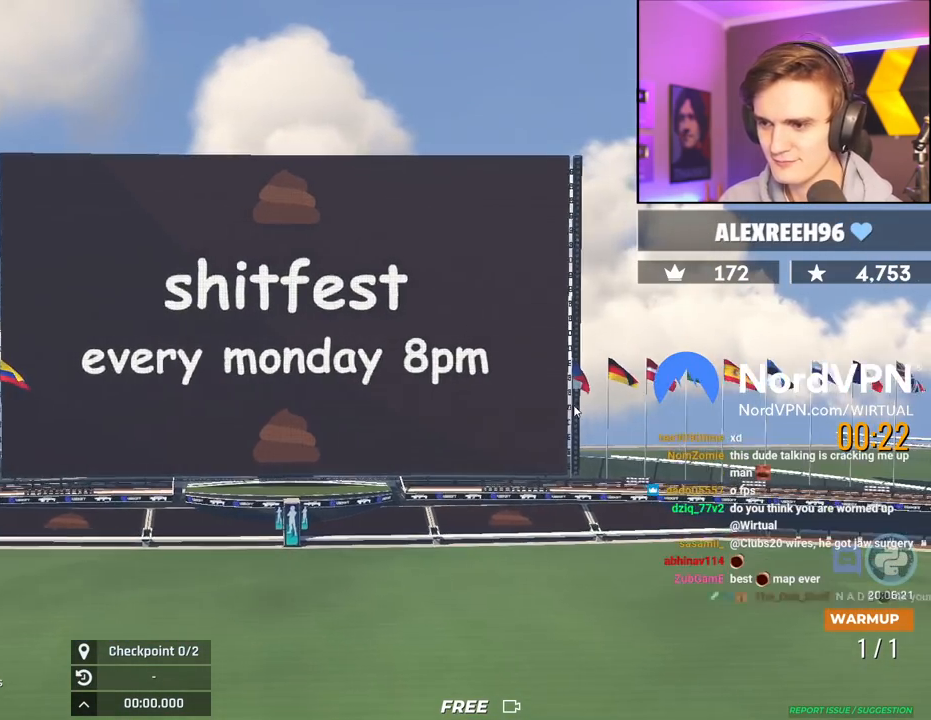
{"keys": ["left"], "events": [[250, "up", "up"]]}
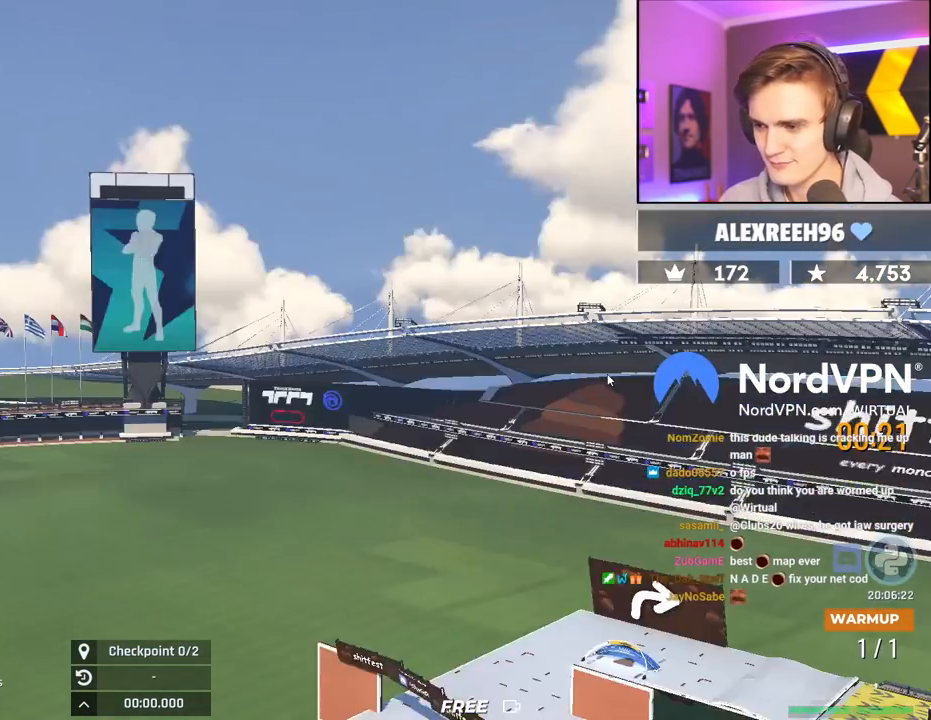
{"keys": [], "events": [[317, "left", "up"]]}
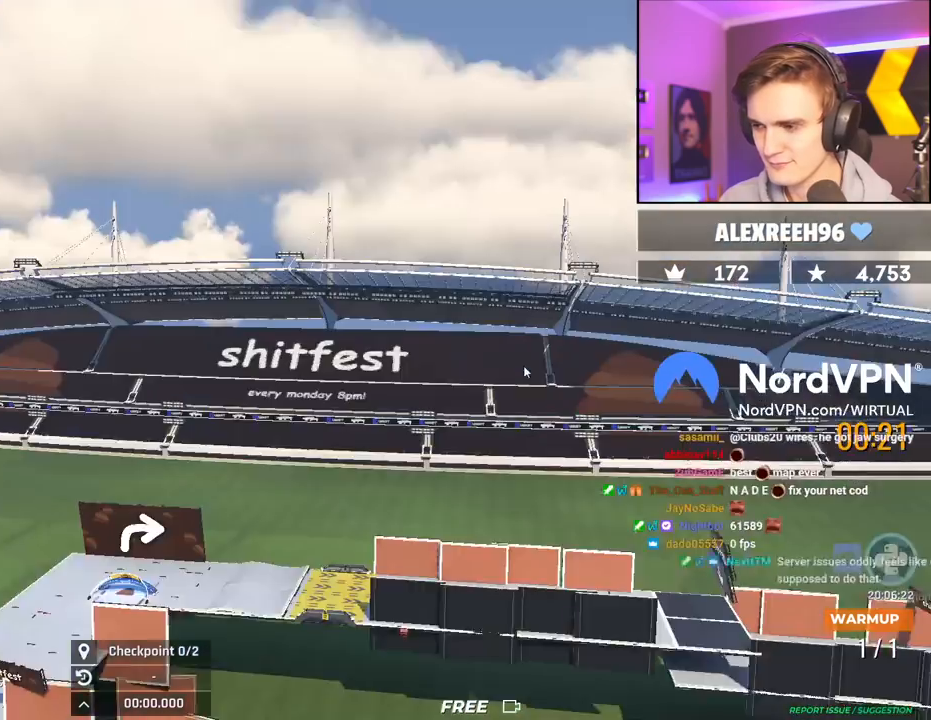
{"keys": ["left", "up"], "events": [[367, "up", "down"], [417, "left", "down"]]}
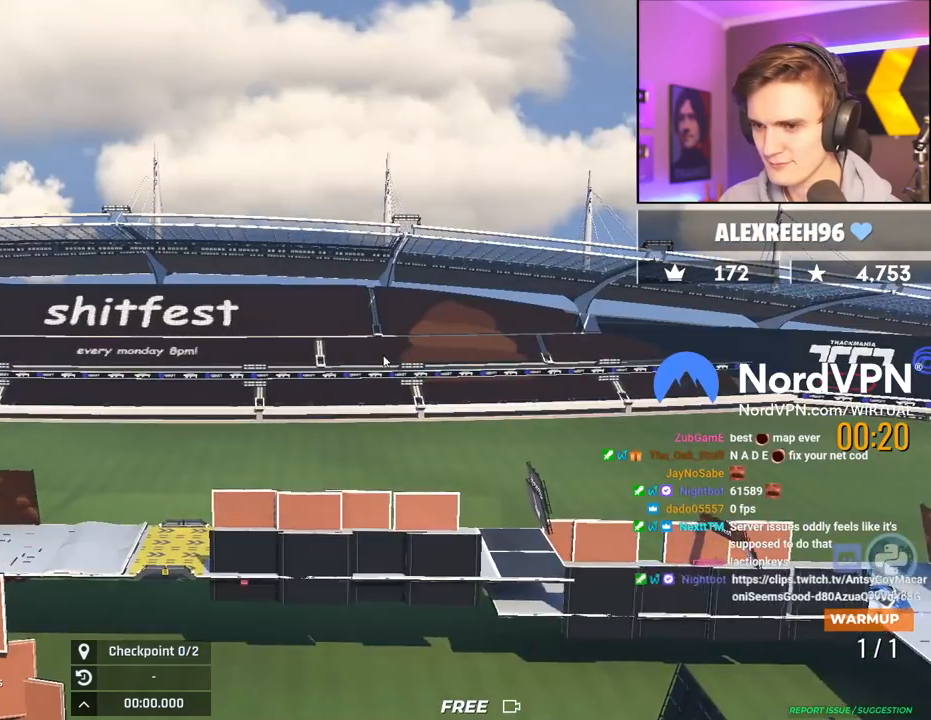
{"keys": ["left", "up"], "events": []}
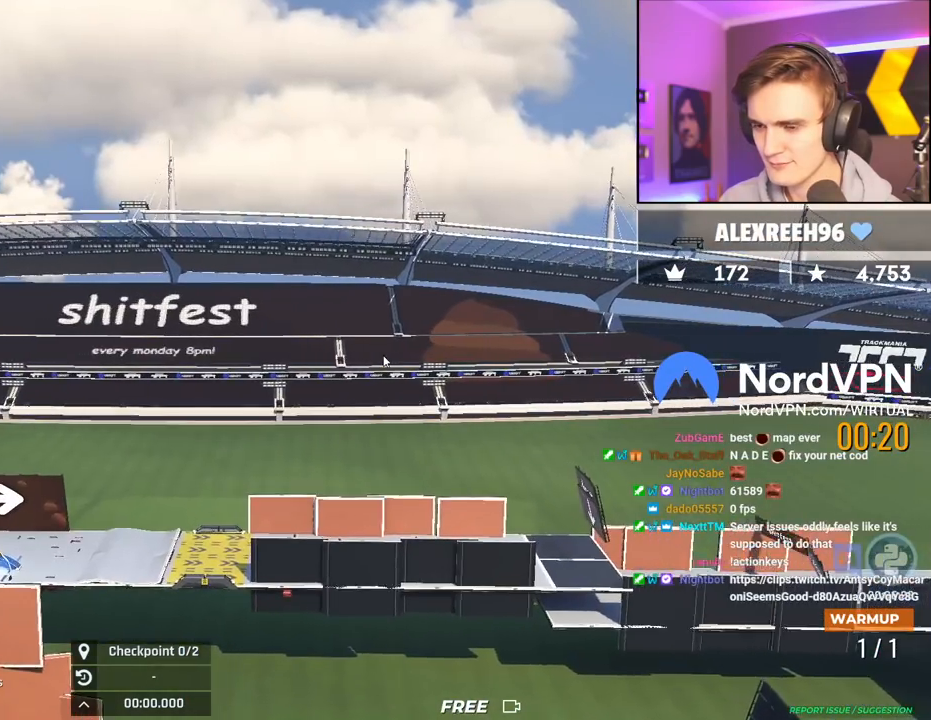
{"keys": ["left"], "events": [[84, "up", "up"]]}
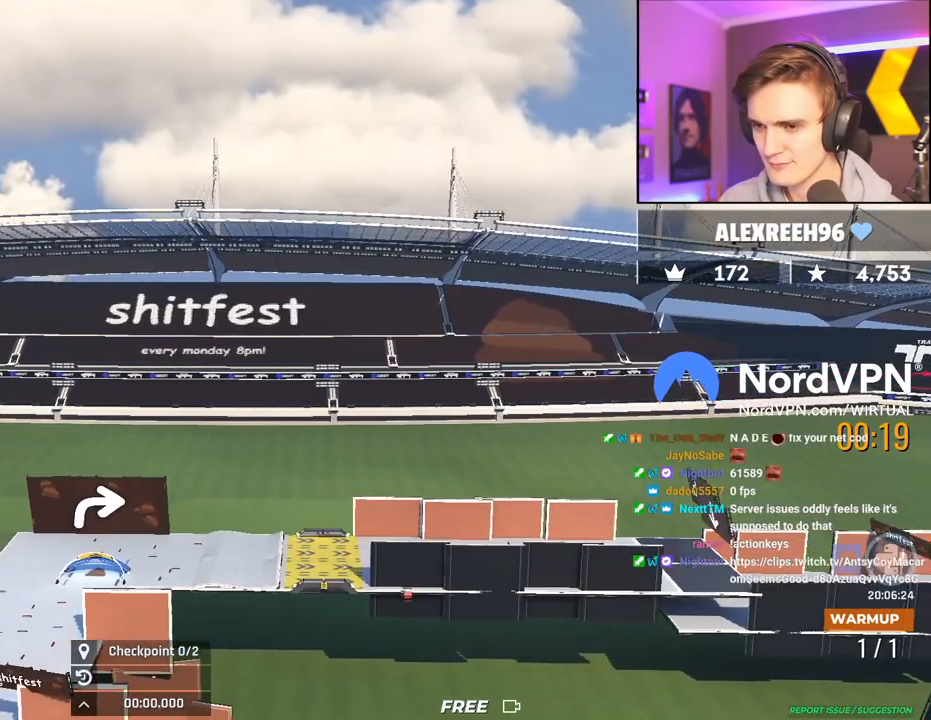
{"keys": ["left"], "events": []}
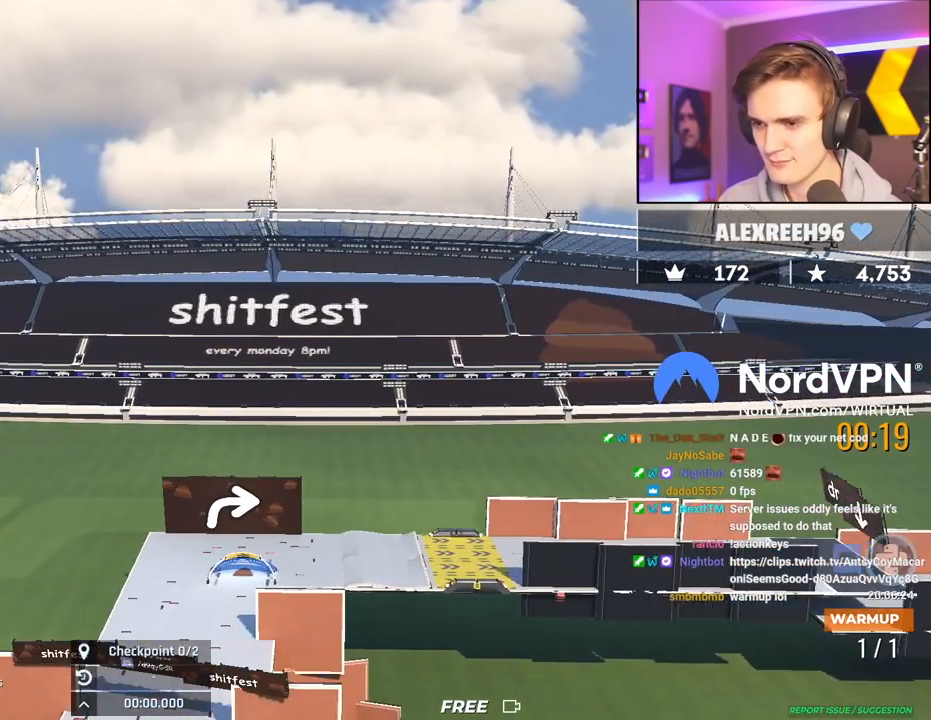
{"keys": ["left", "up"], "events": [[200, "up", "down"]]}
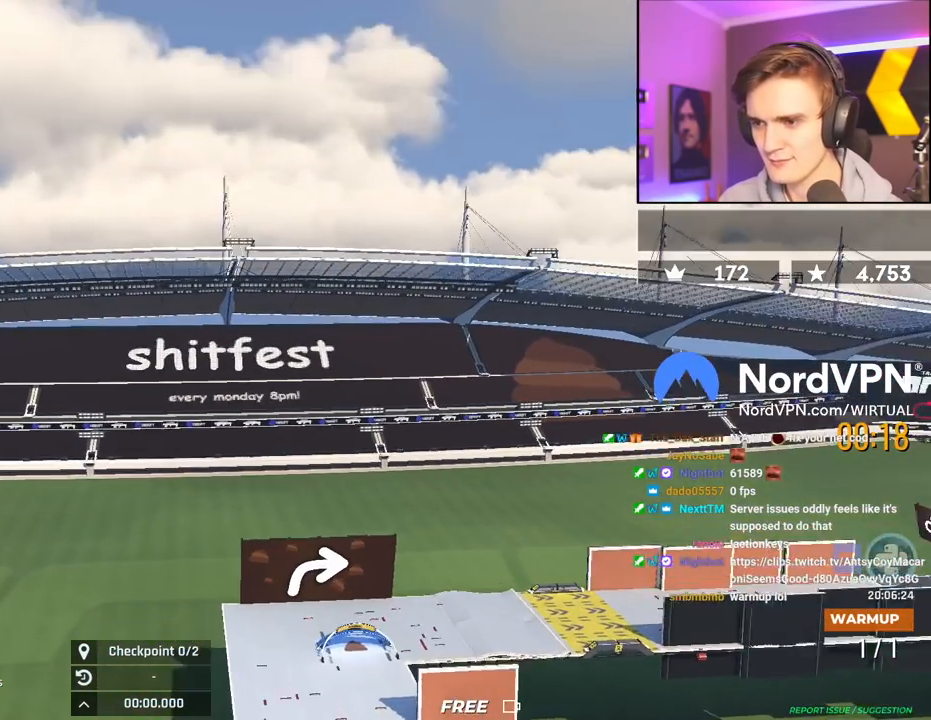
{"keys": ["left", "up"], "events": []}
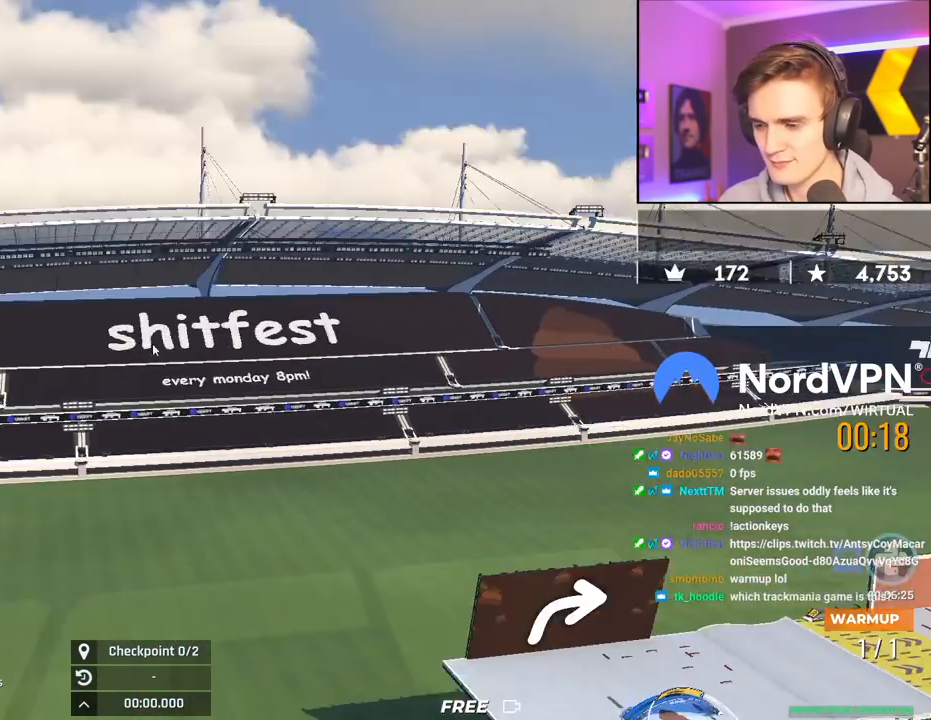
{"keys": ["left", "up"], "events": []}
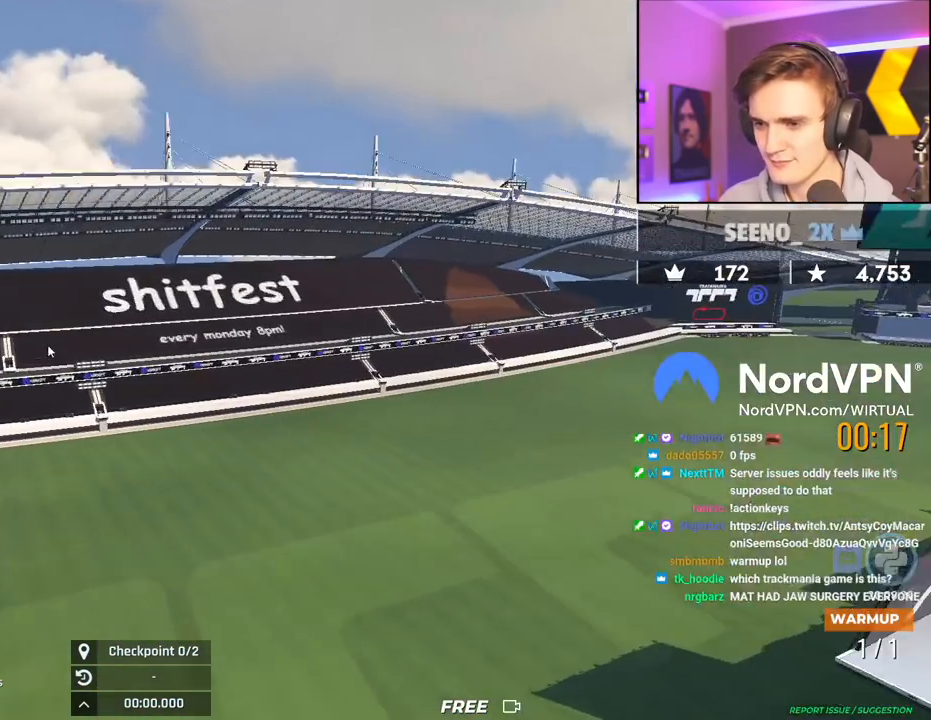
{"keys": ["left", "up"], "events": []}
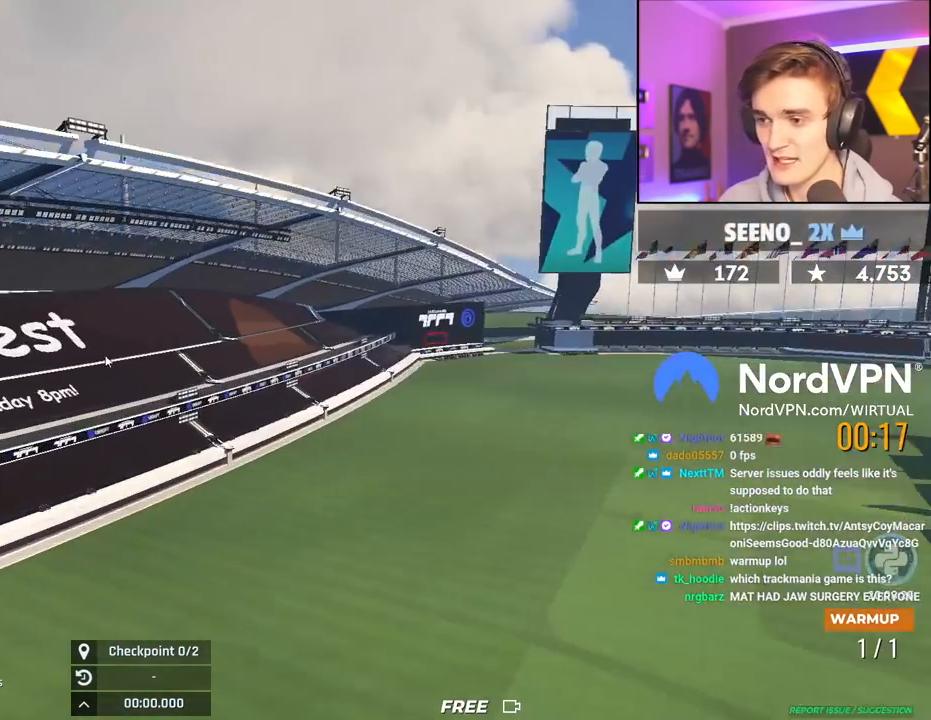
{"keys": ["left", "up"], "events": [[267, "left", "up"], [267, "up", "up"], [400, "left", "down"], [450, "up", "down"]]}
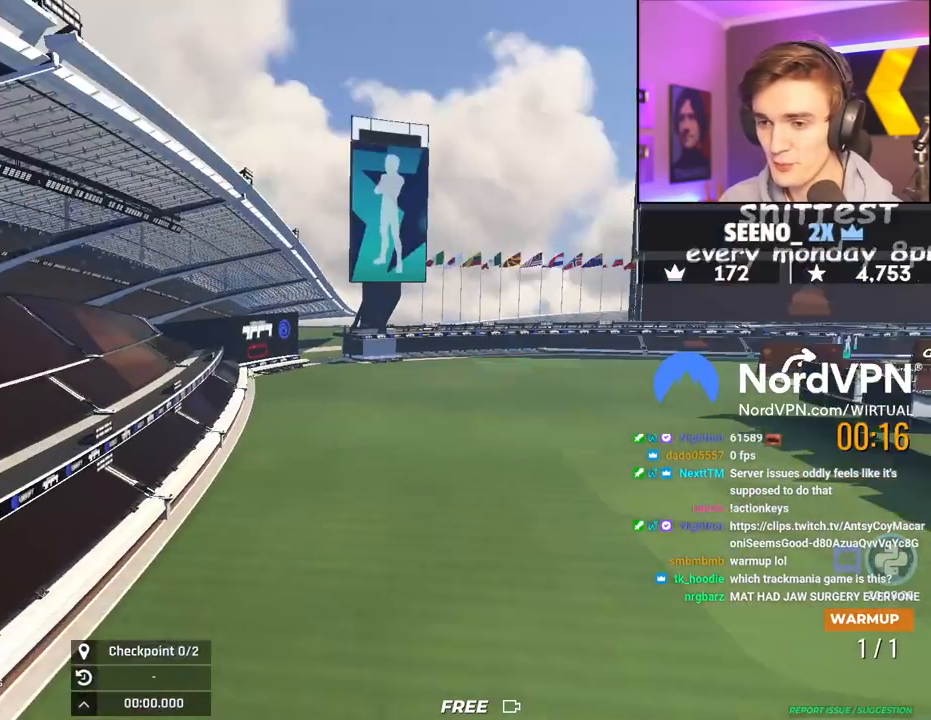
{"keys": ["left", "up"], "events": []}
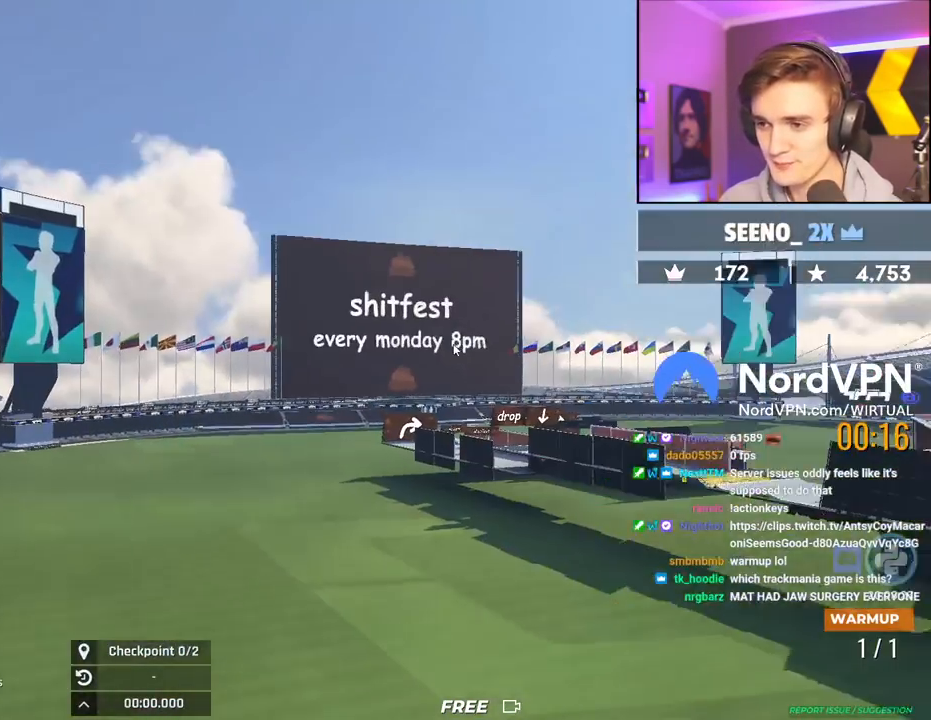
{"keys": ["up"], "events": [[300, "left", "up"]]}
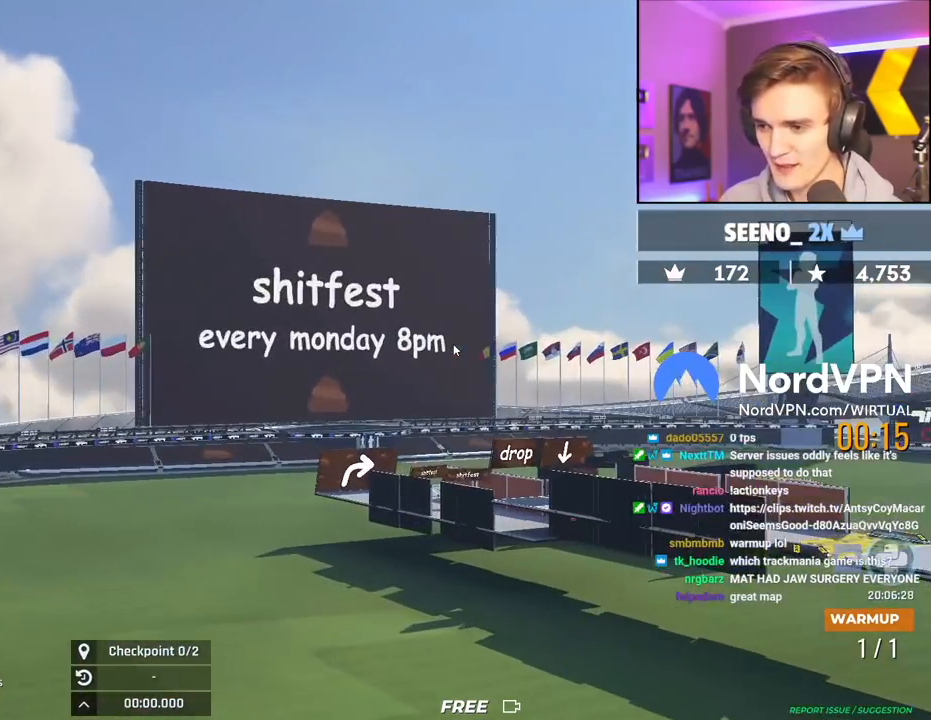
{"keys": ["right", "up"], "events": [[167, "right", "down"]]}
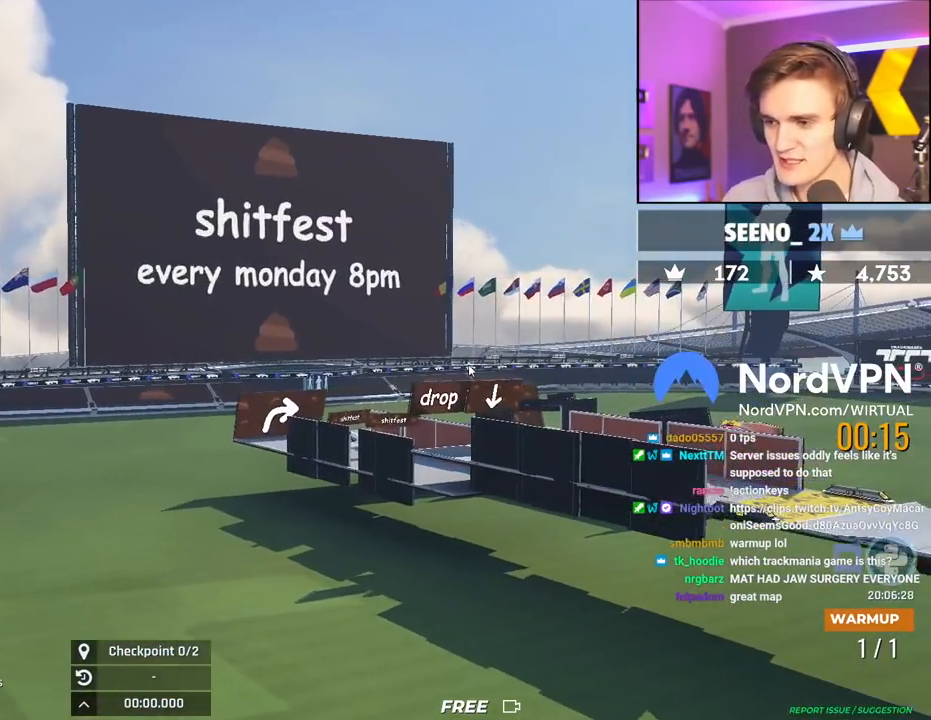
{"keys": ["up"], "events": [[50, "right", "up"]]}
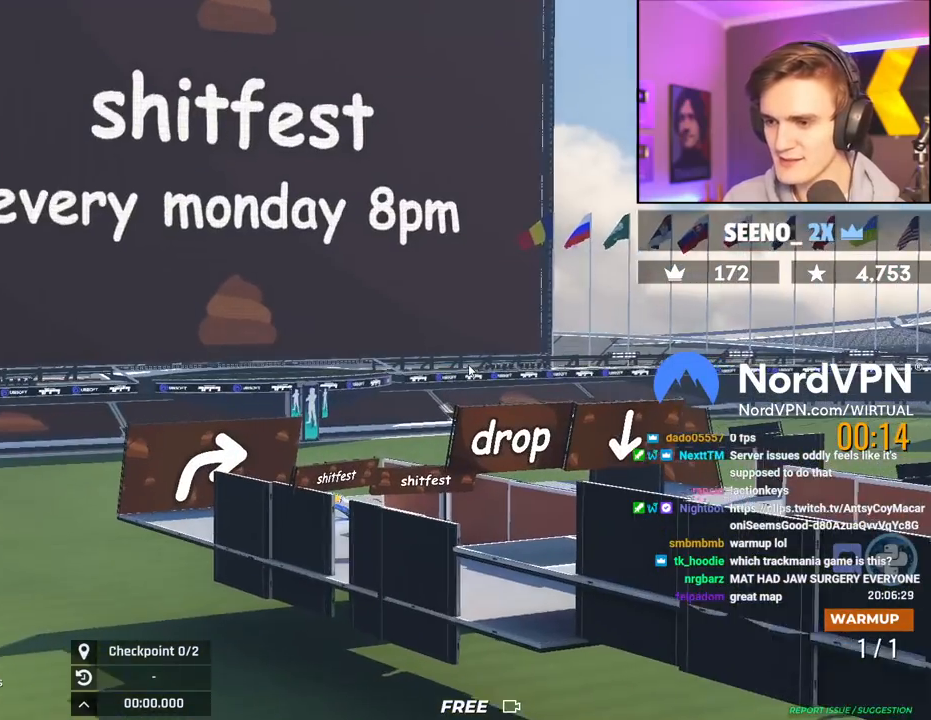
{"keys": ["right", "up"], "events": [[484, "right", "down"]]}
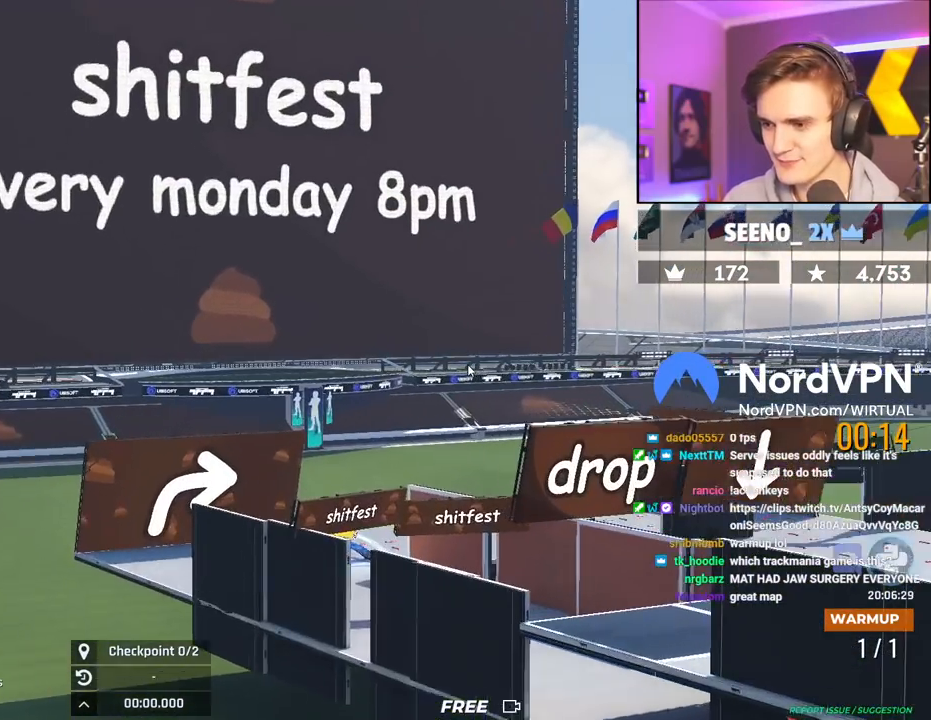
{"keys": [], "events": [[167, "right", "up"], [167, "up", "up"]]}
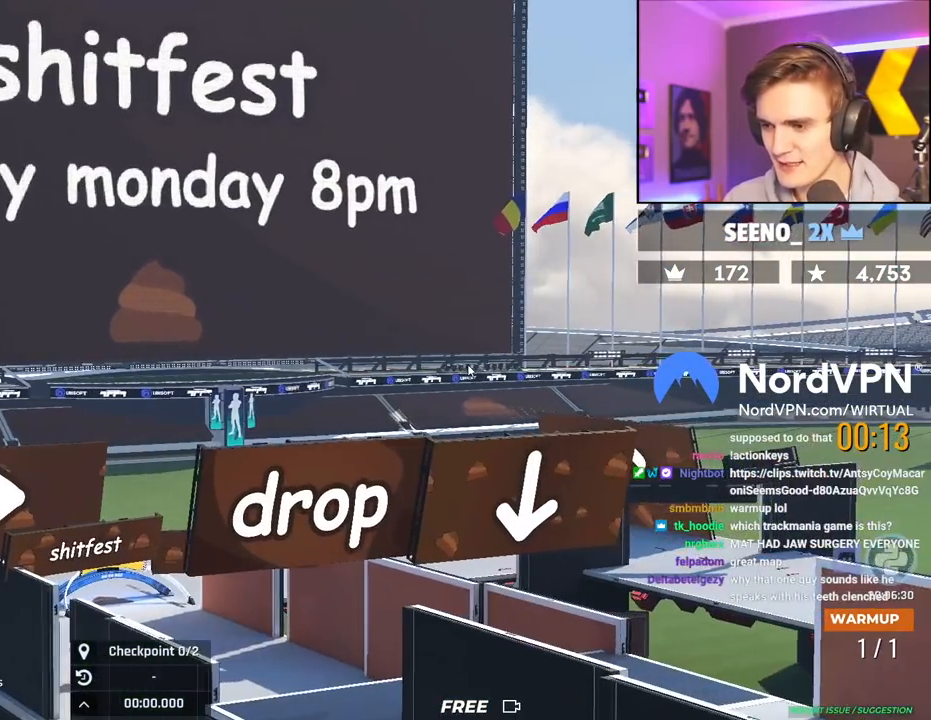
{"keys": ["right", "up"], "events": [[134, "right", "down"], [334, "up", "down"]]}
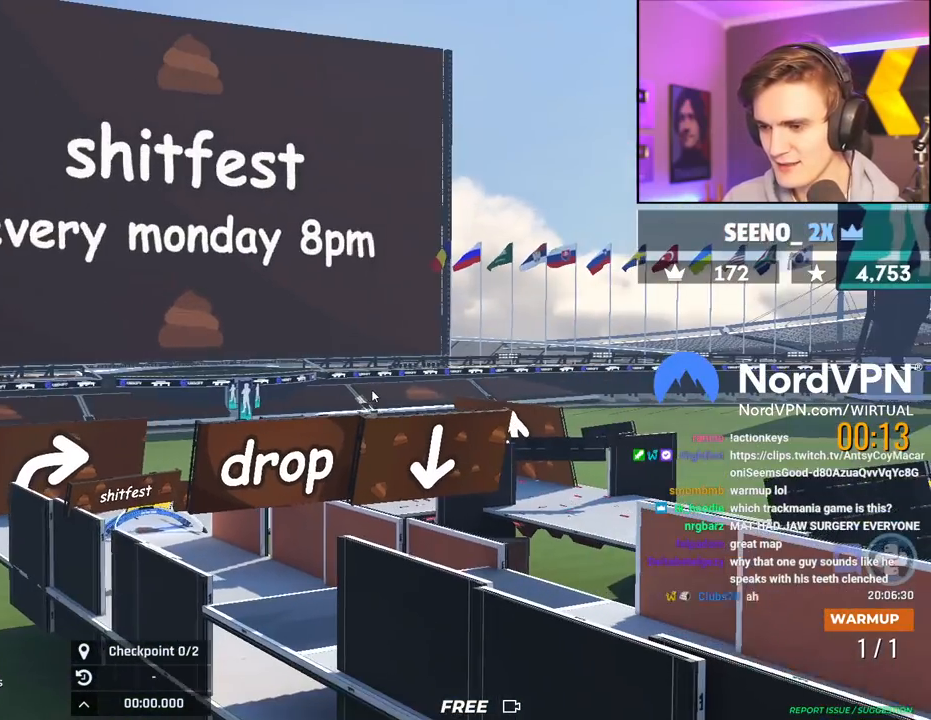
{"keys": ["right", "up"], "events": []}
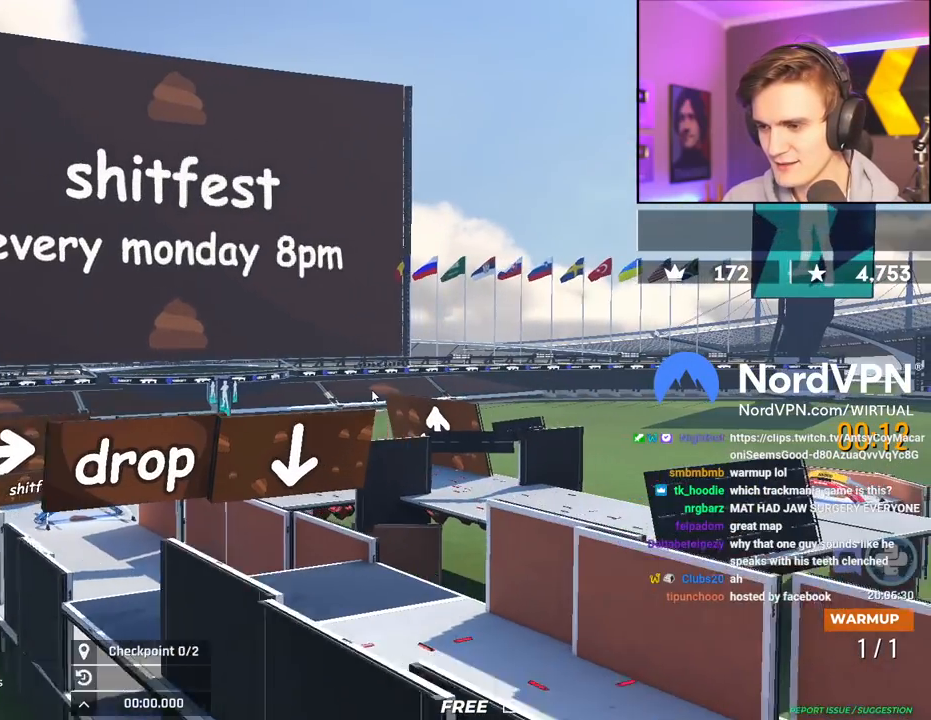
{"keys": ["right"], "events": [[317, "up", "up"]]}
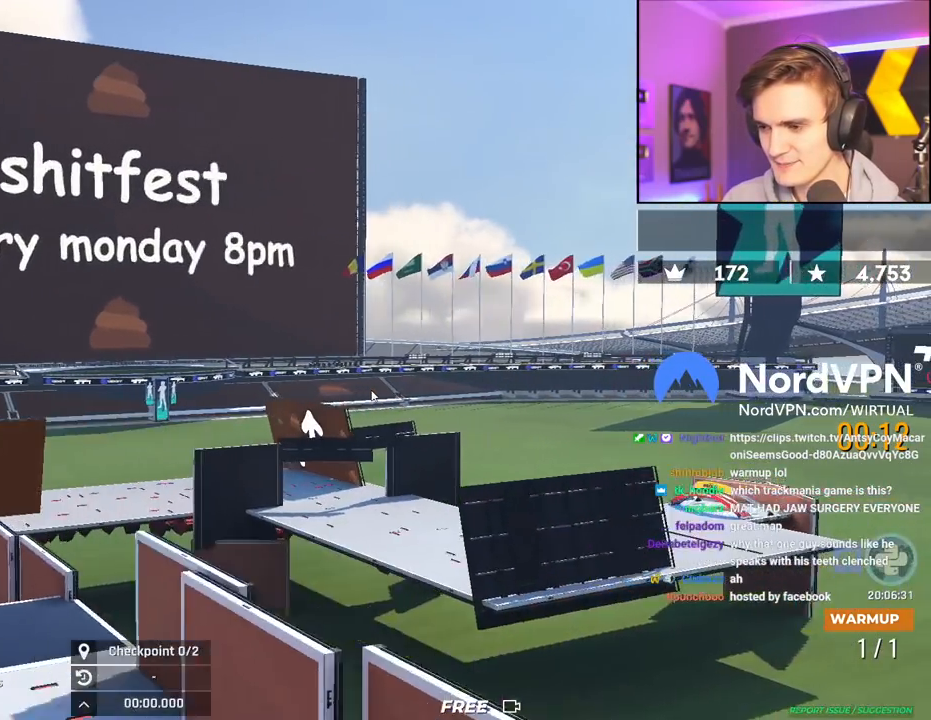
{"keys": ["down", "right"], "events": [[50, "down", "down"]]}